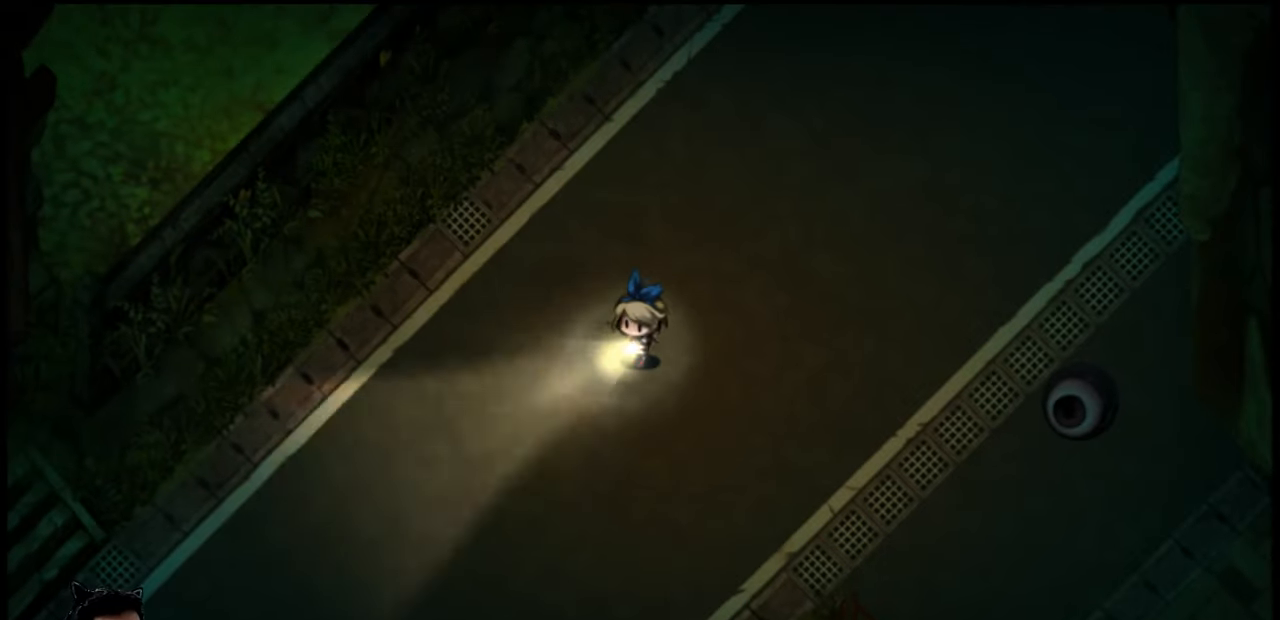
Gameplay with keyboard; each line is a JSON object with the keys held at the frame after it. "events" lists presses ("down") and releases ("up") of "c", "down", "left", "q", "r", "right", "t", "up", "v", "w", "x" and "z" between this image and that frame as [ms after this image, input, new state], when the widget could be followed in between. No other keys are recorded. Mouse input is not recorded. Not read: b e.
{"keys": [], "events": [[133, "down", "up"]]}
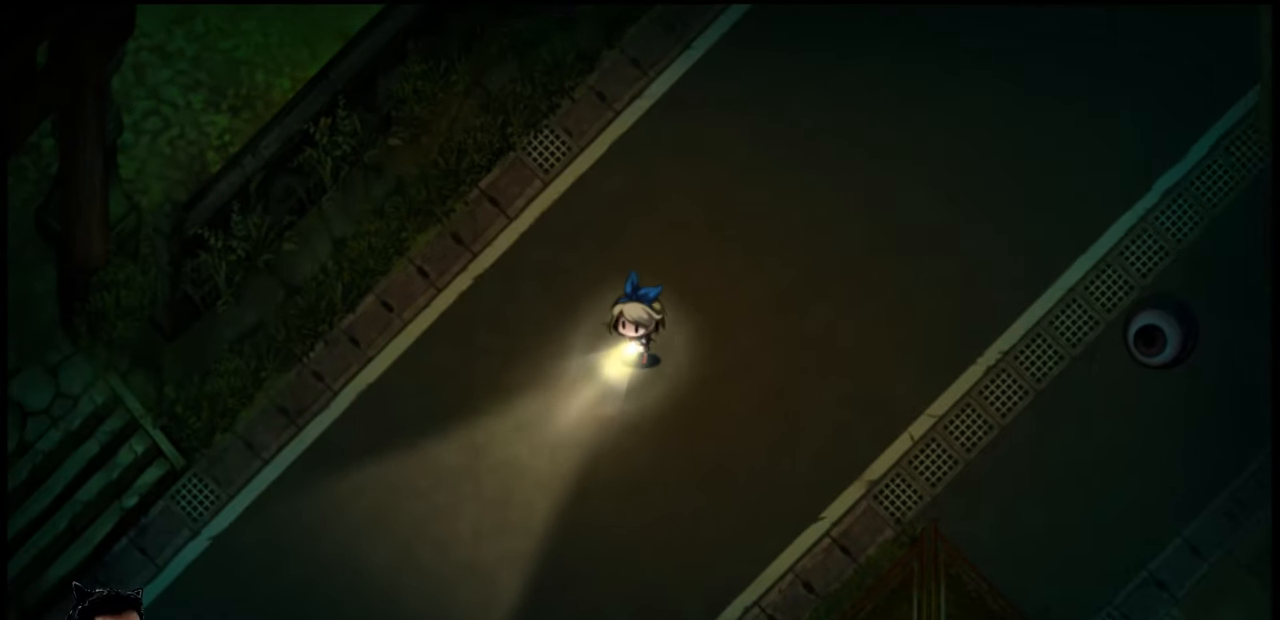
{"keys": [], "events": []}
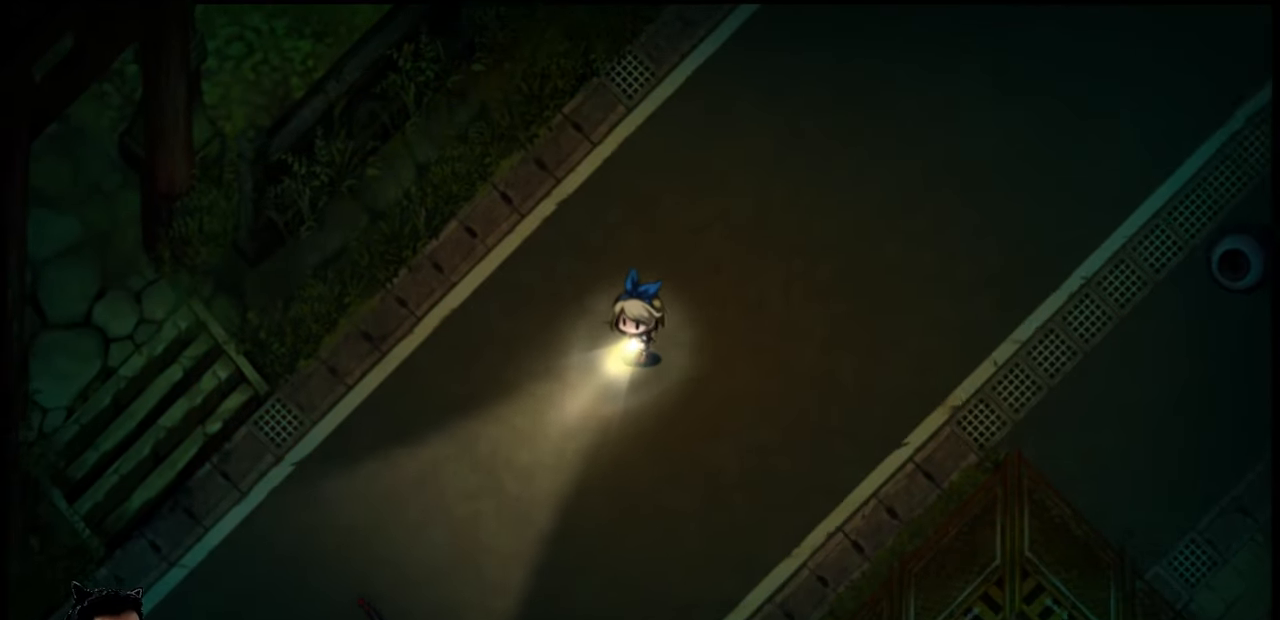
{"keys": [], "events": []}
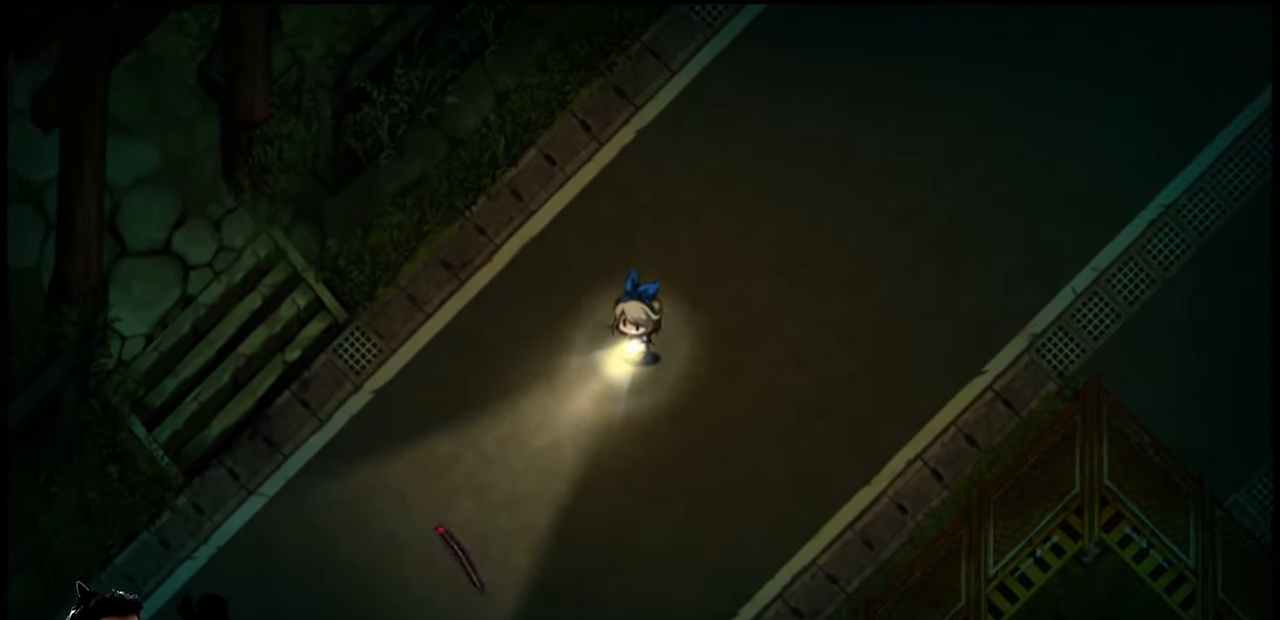
{"keys": [], "events": []}
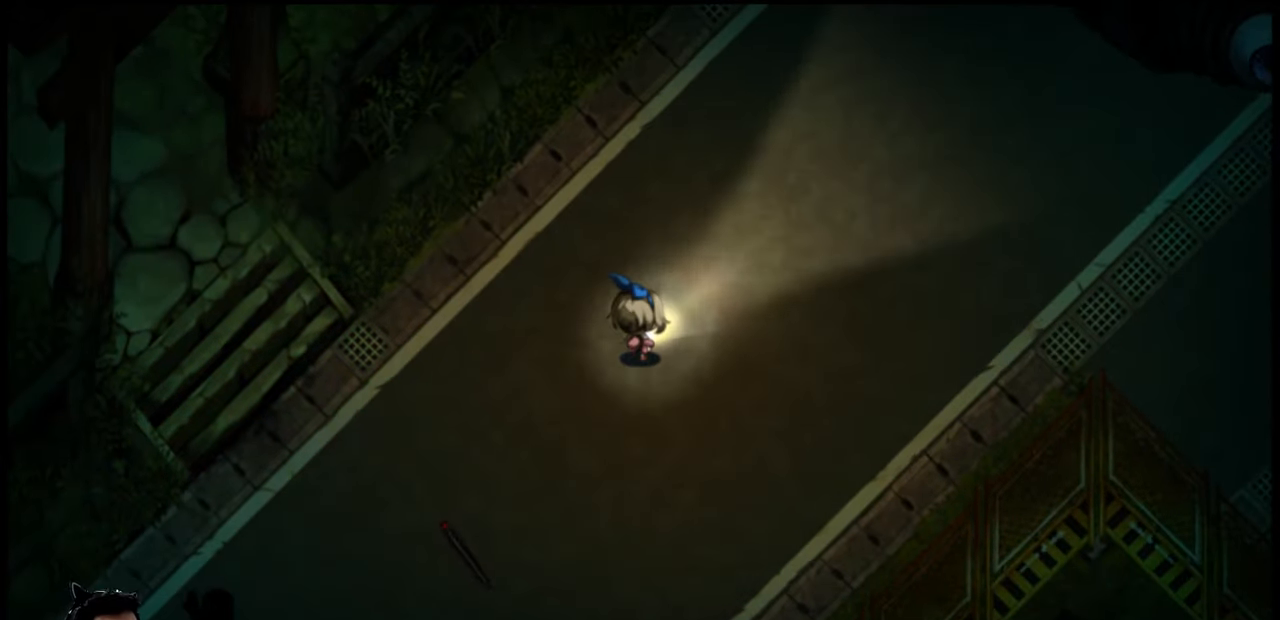
{"keys": [], "events": []}
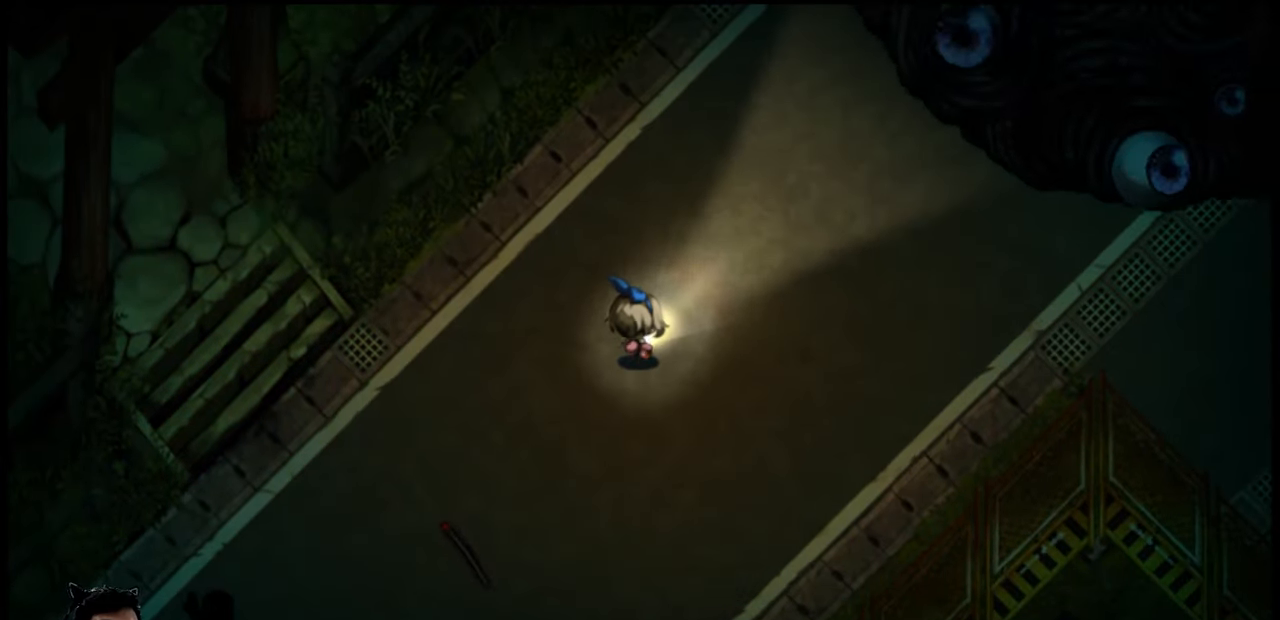
{"keys": [], "events": []}
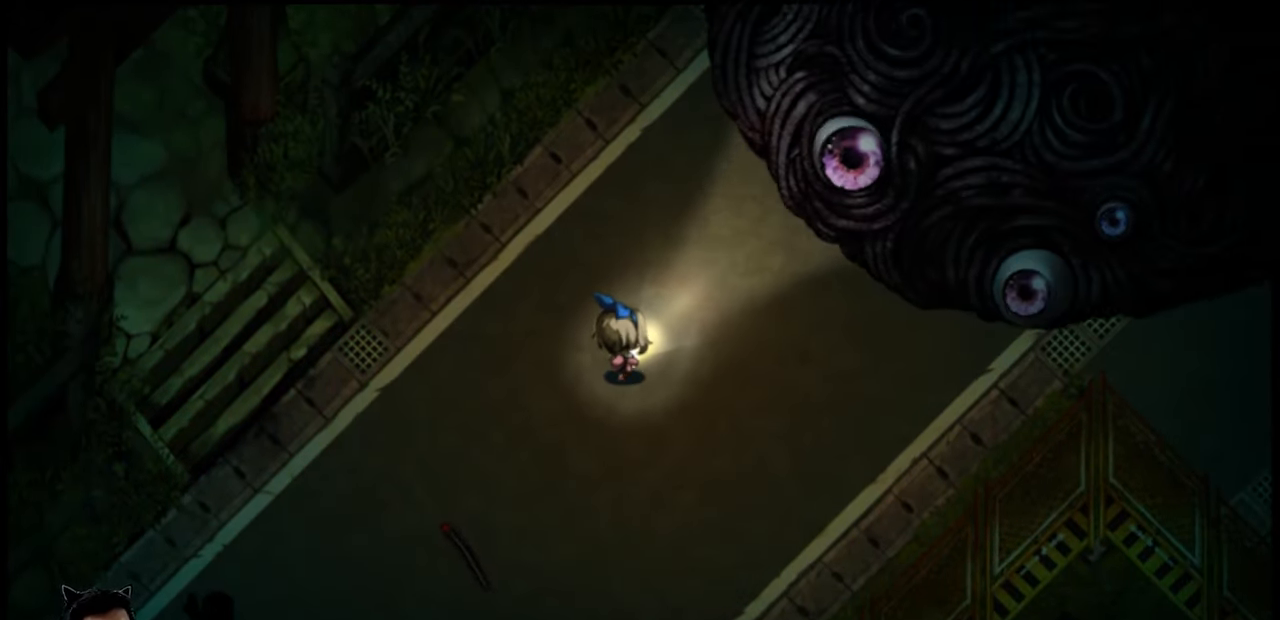
{"keys": [], "events": []}
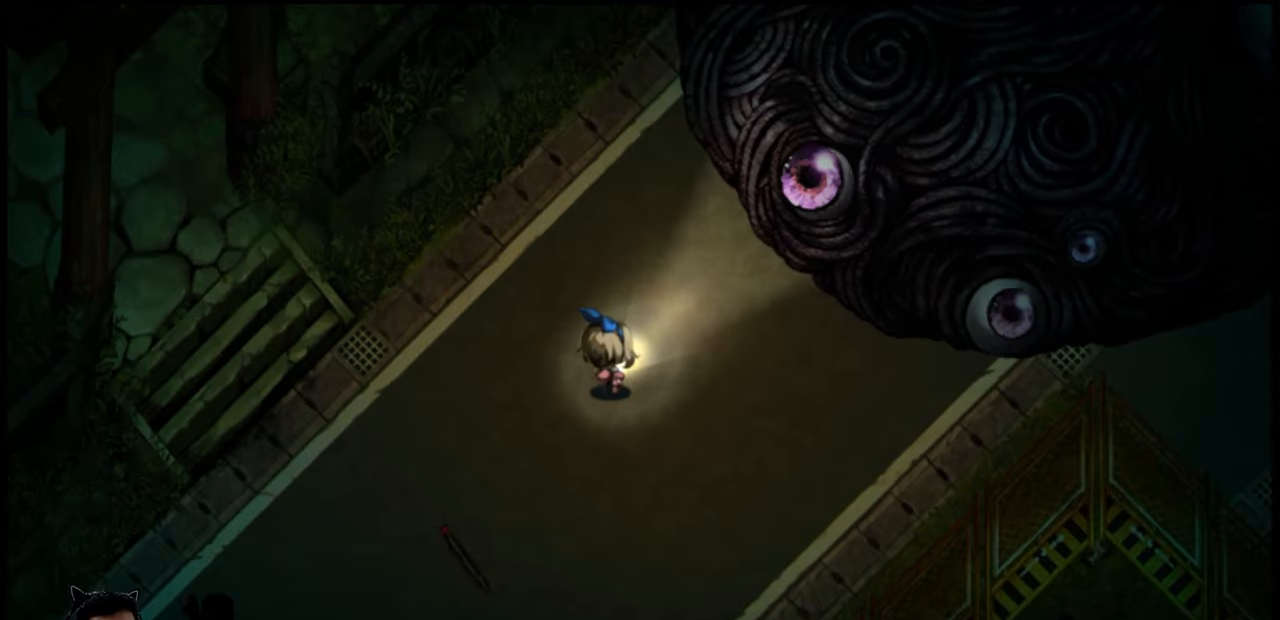
{"keys": [], "events": []}
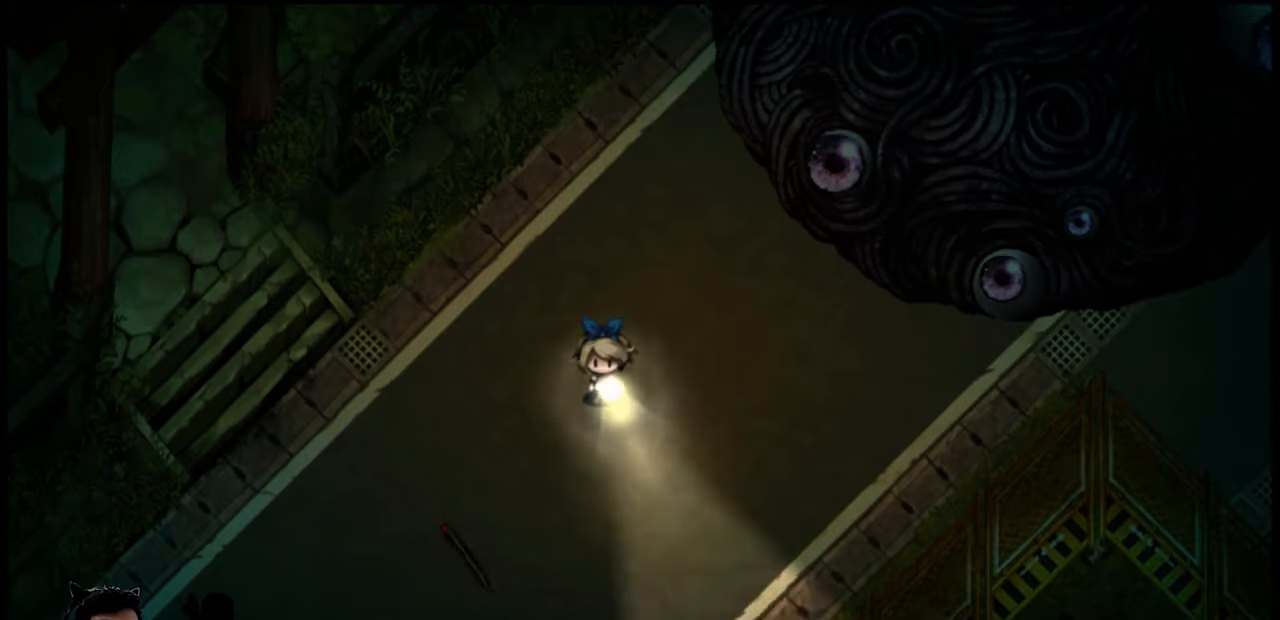
{"keys": [], "events": []}
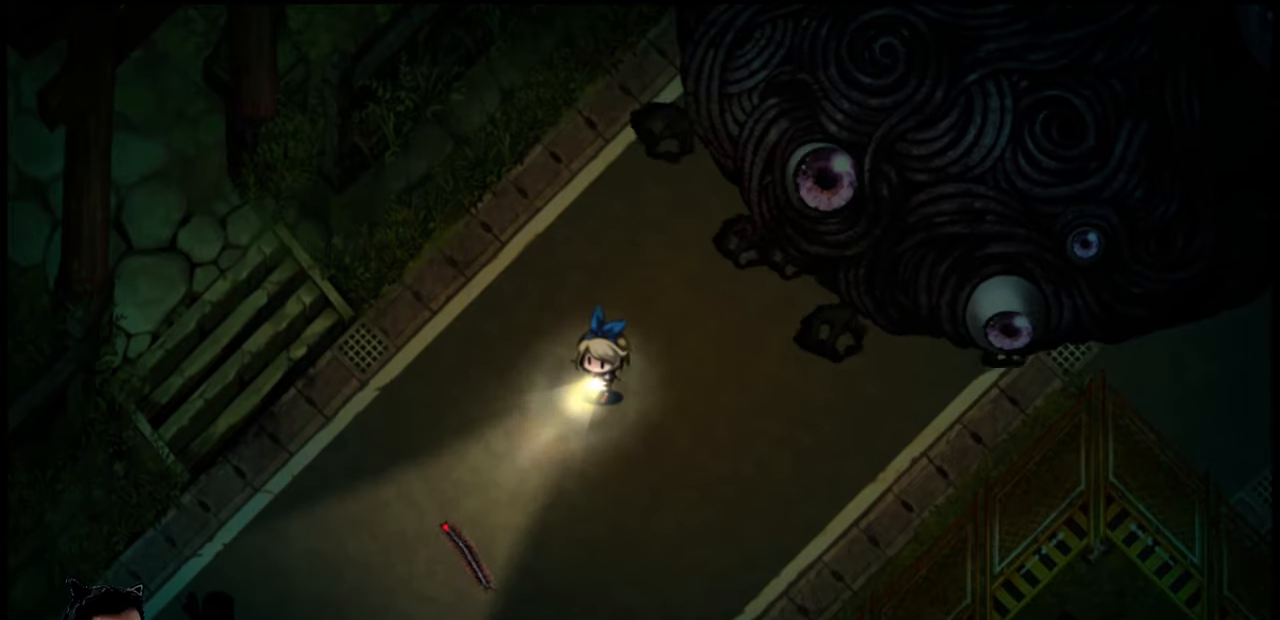
{"keys": [], "events": []}
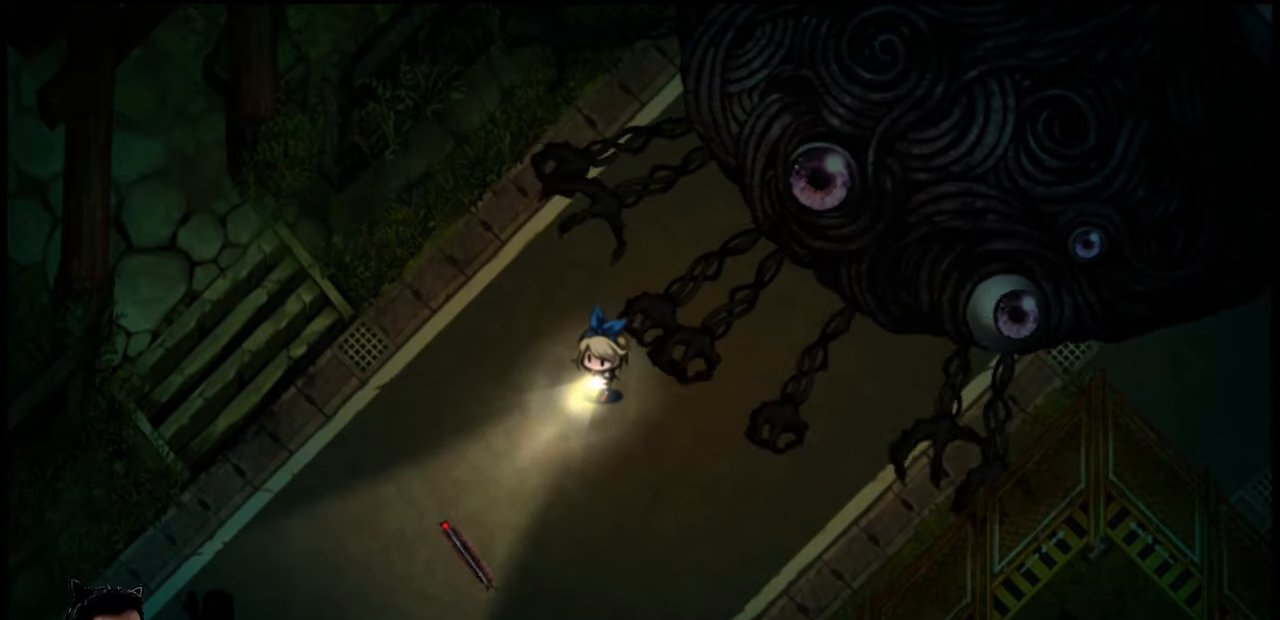
{"keys": ["left"], "events": [[400, "left", "down"]]}
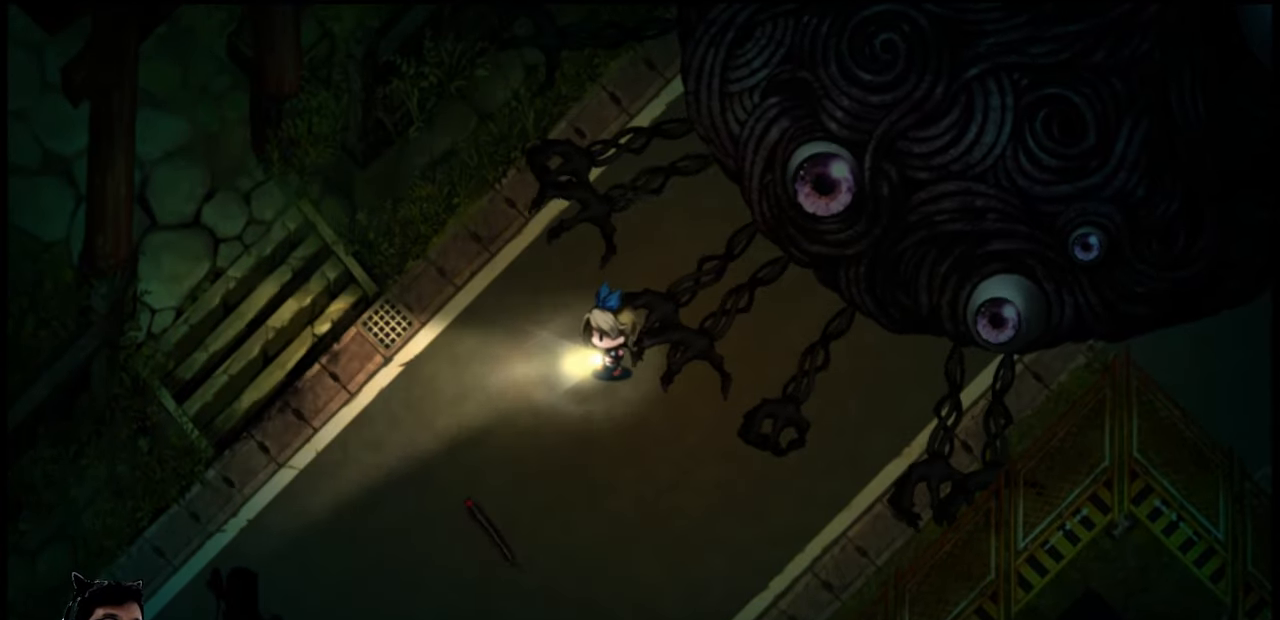
{"keys": ["down"], "events": [[333, "down", "down"], [400, "left", "up"]]}
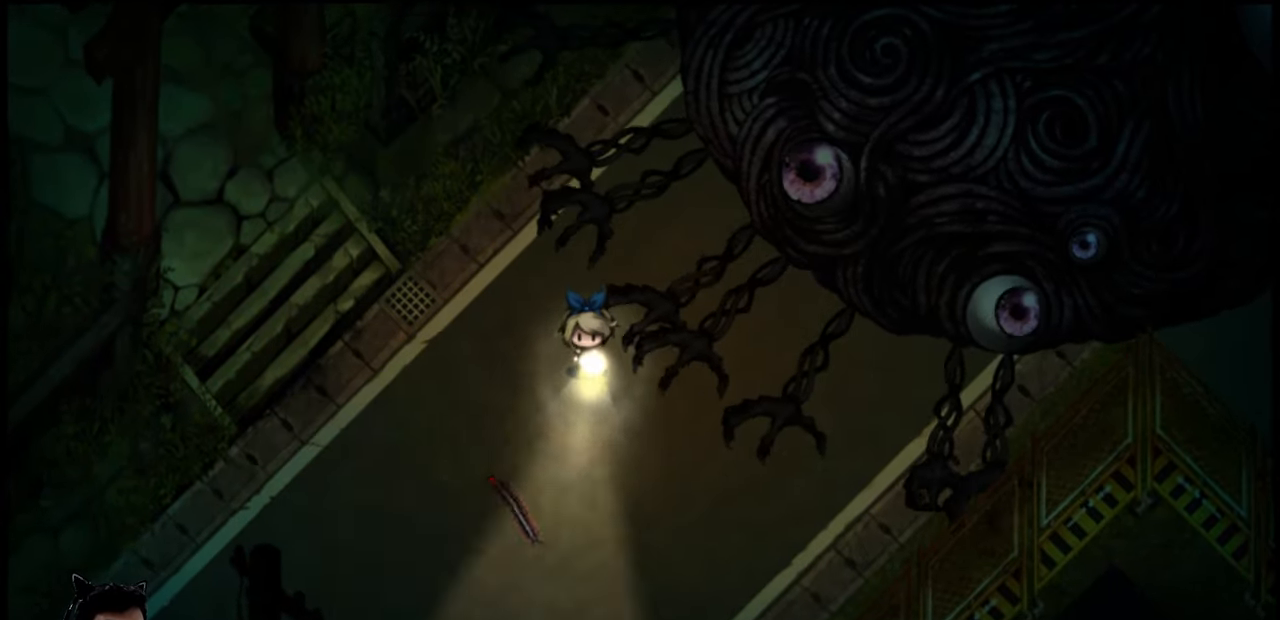
{"keys": ["down", "left"], "events": [[200, "left", "down"]]}
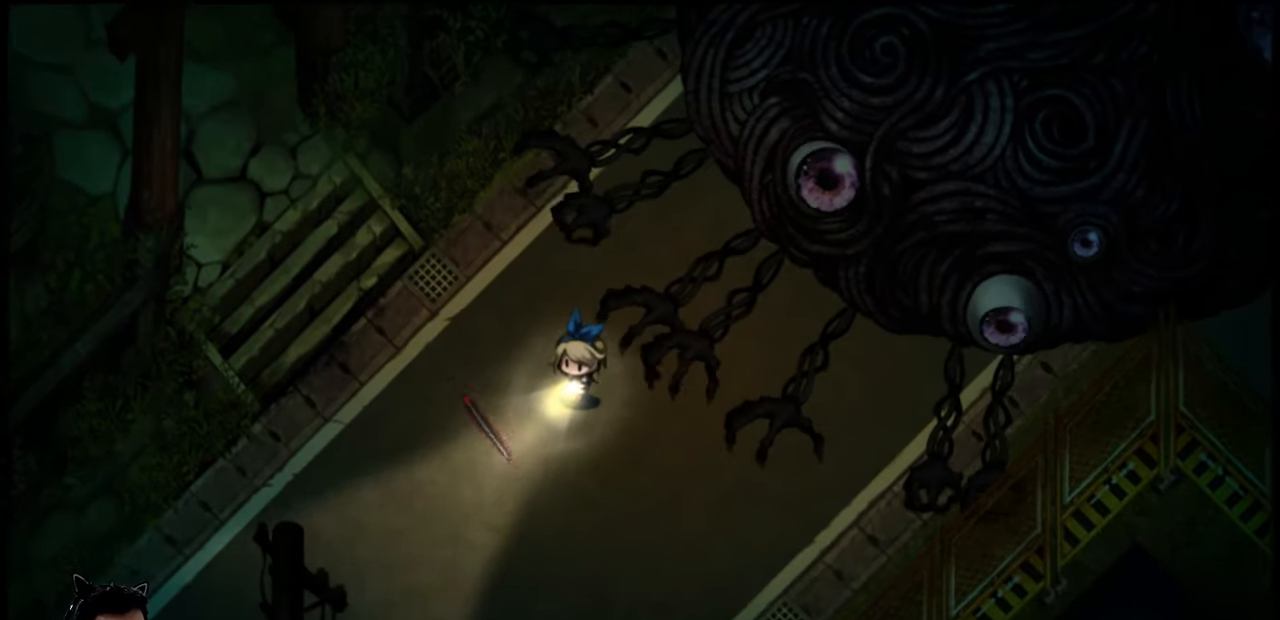
{"keys": ["left"], "events": [[333, "down", "up"]]}
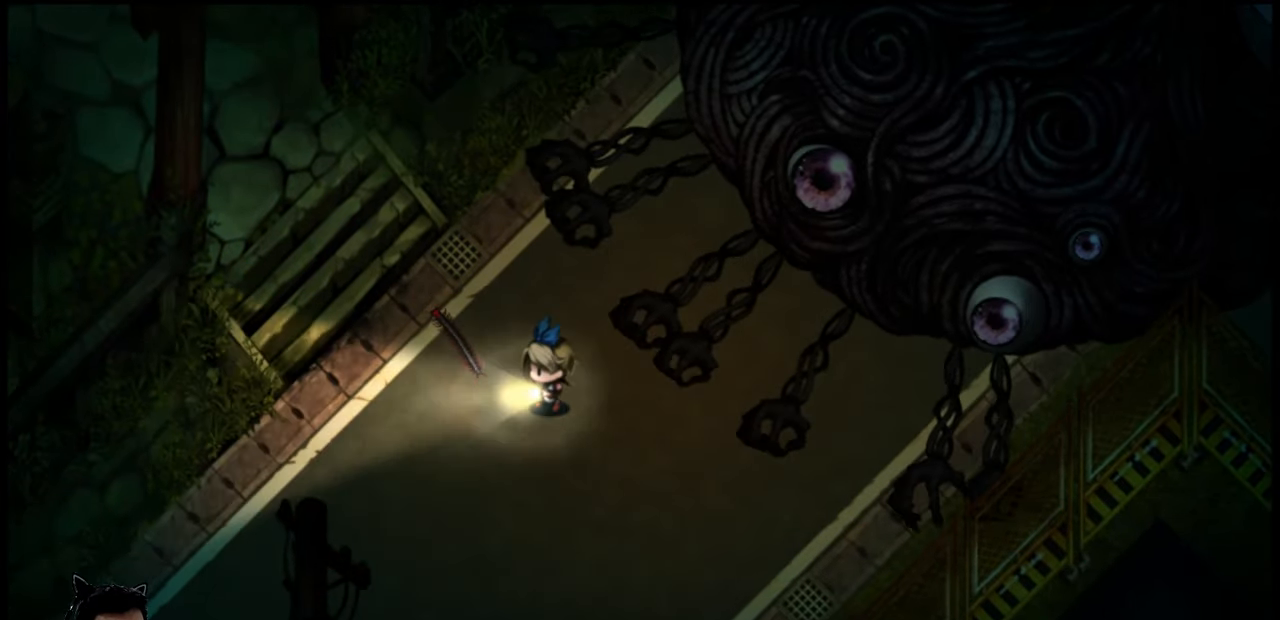
{"keys": ["left"], "events": []}
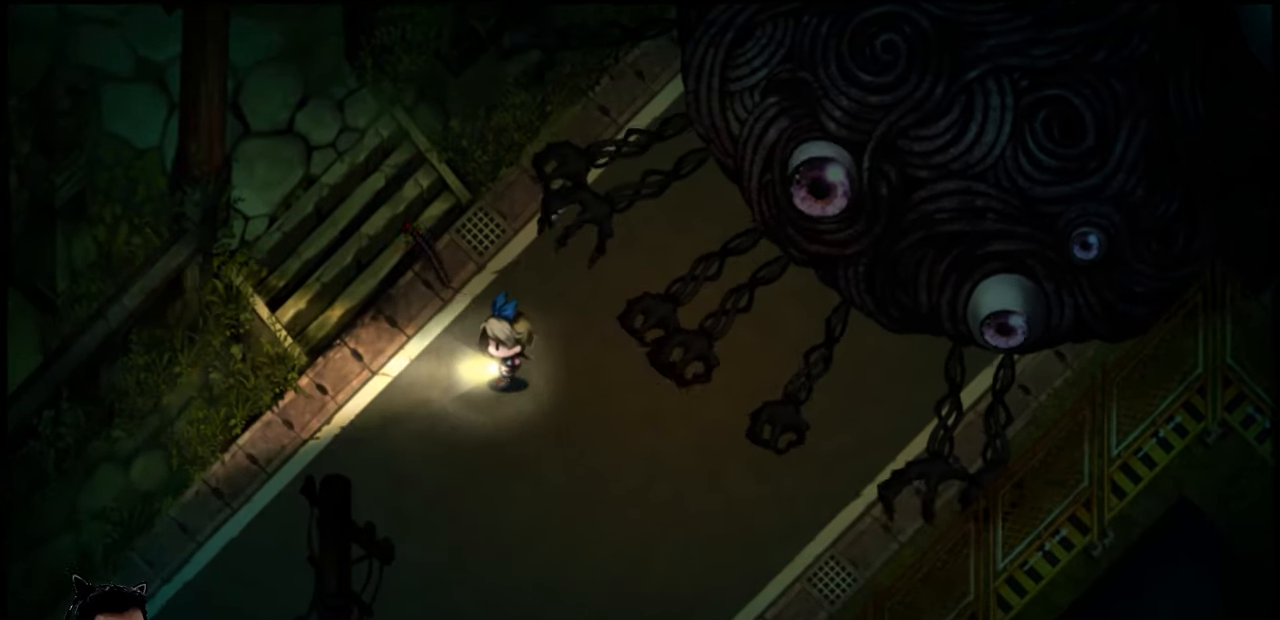
{"keys": ["left", "up"], "events": [[66, "up", "down"], [233, "up", "up"], [400, "up", "down"]]}
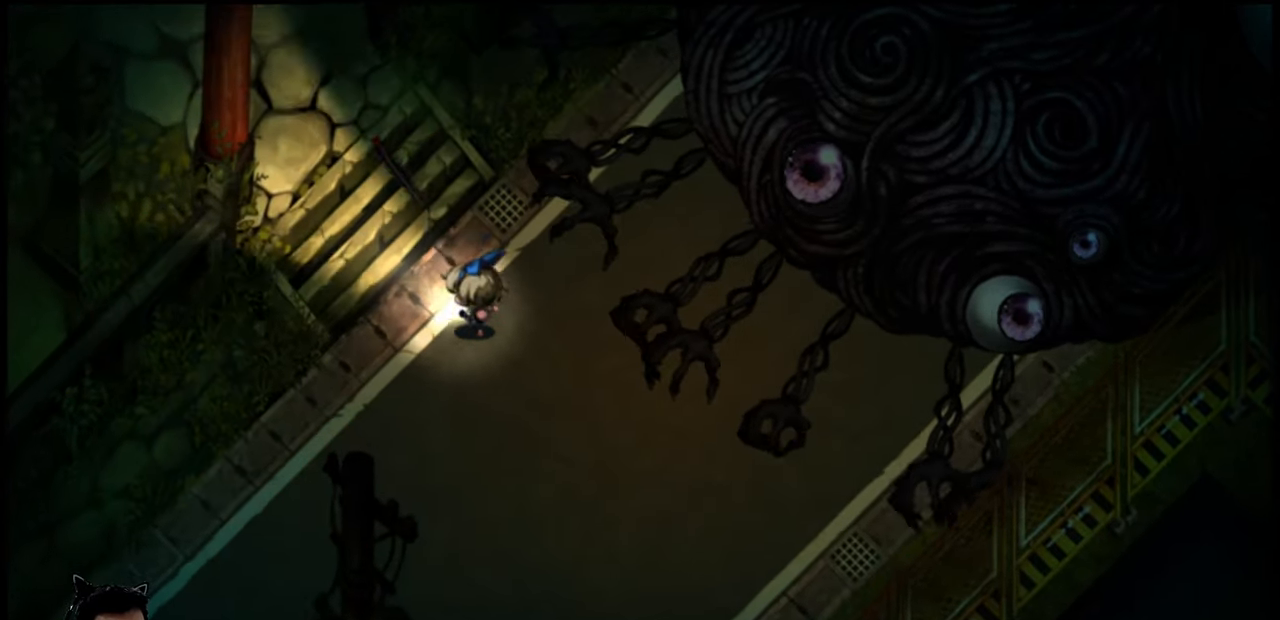
{"keys": ["left", "up"], "events": []}
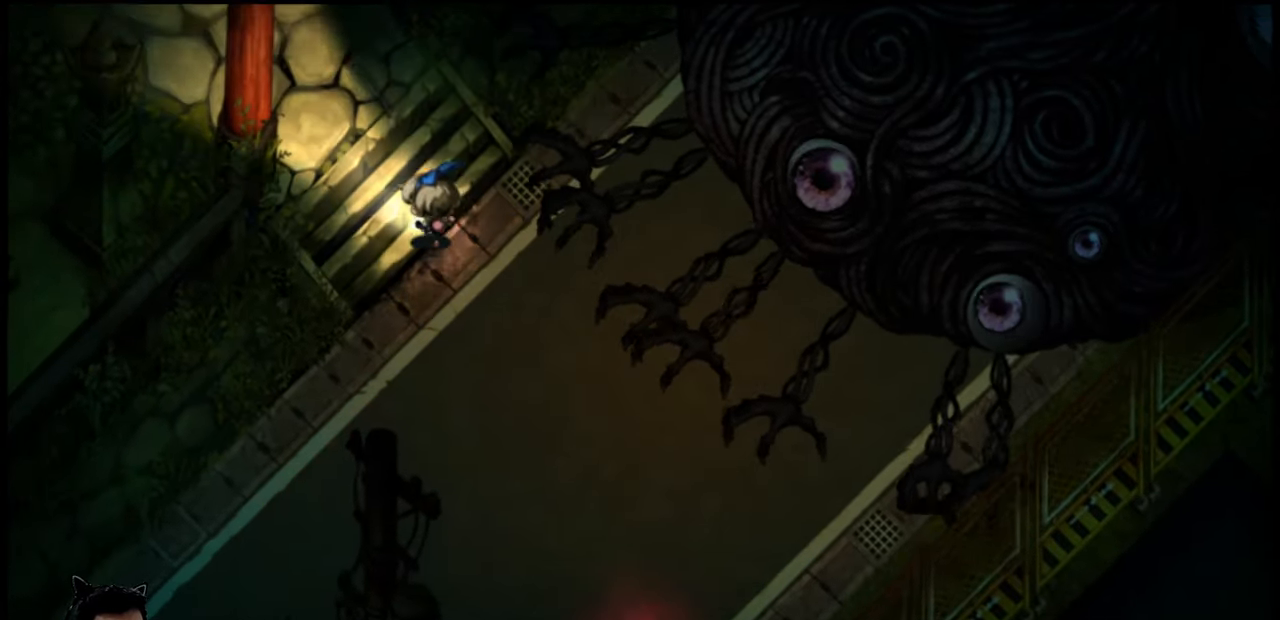
{"keys": ["left", "up"], "events": []}
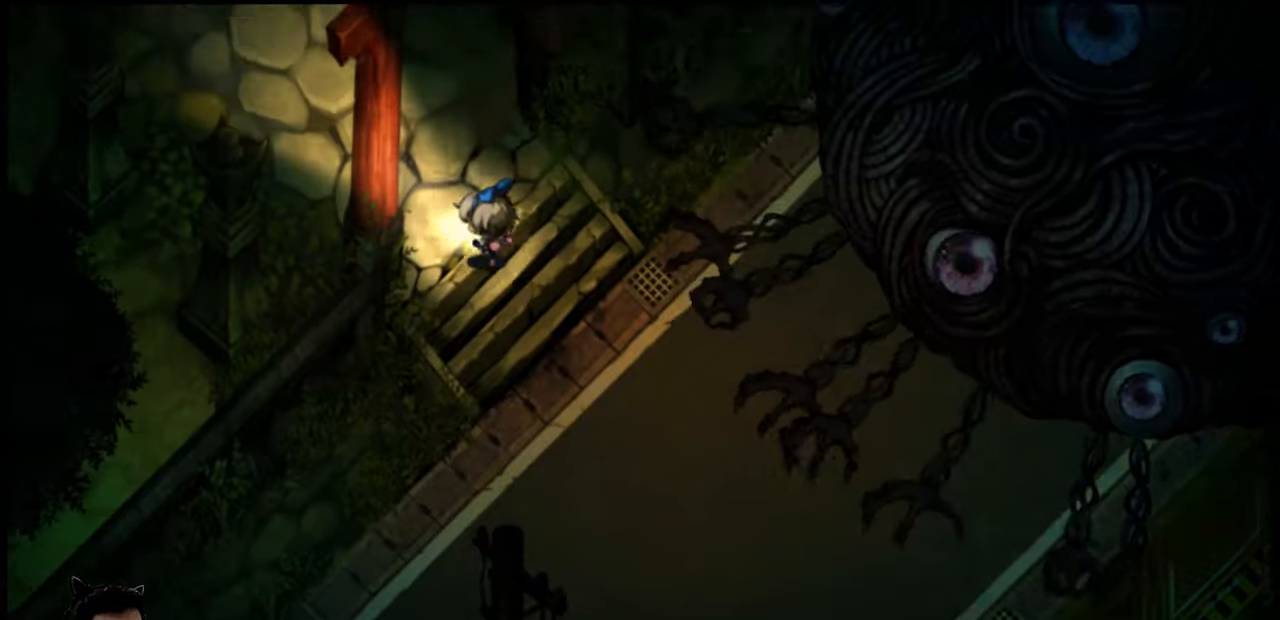
{"keys": ["left", "up"], "events": []}
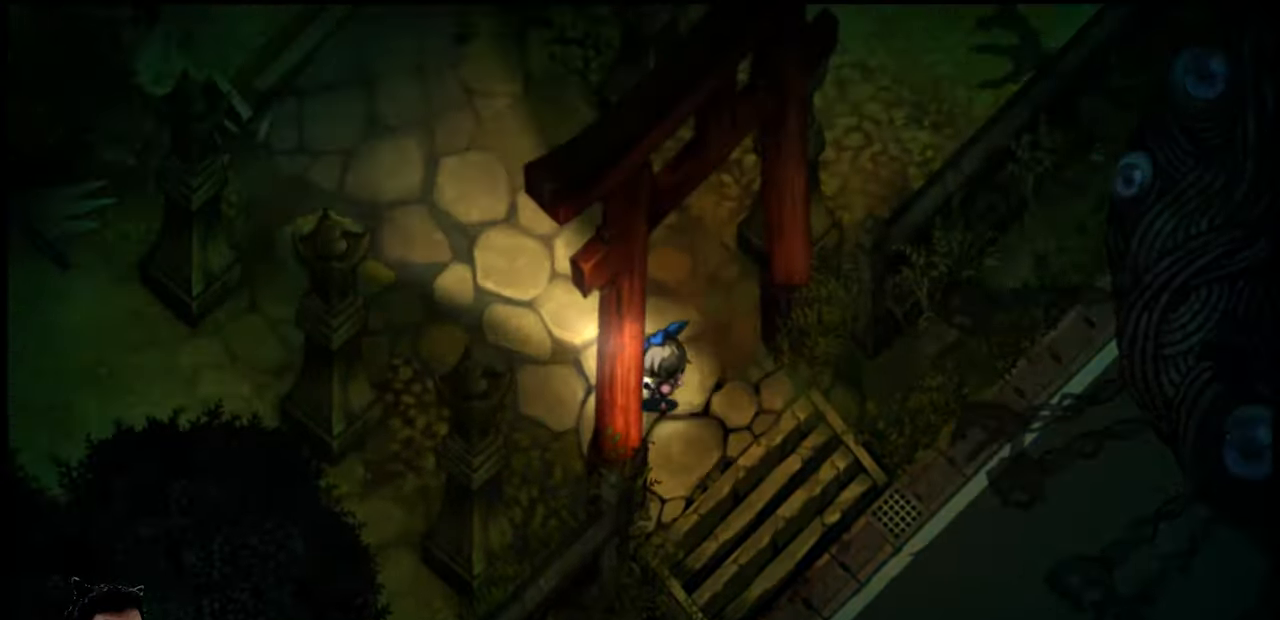
{"keys": ["up"], "events": [[234, "left", "up"]]}
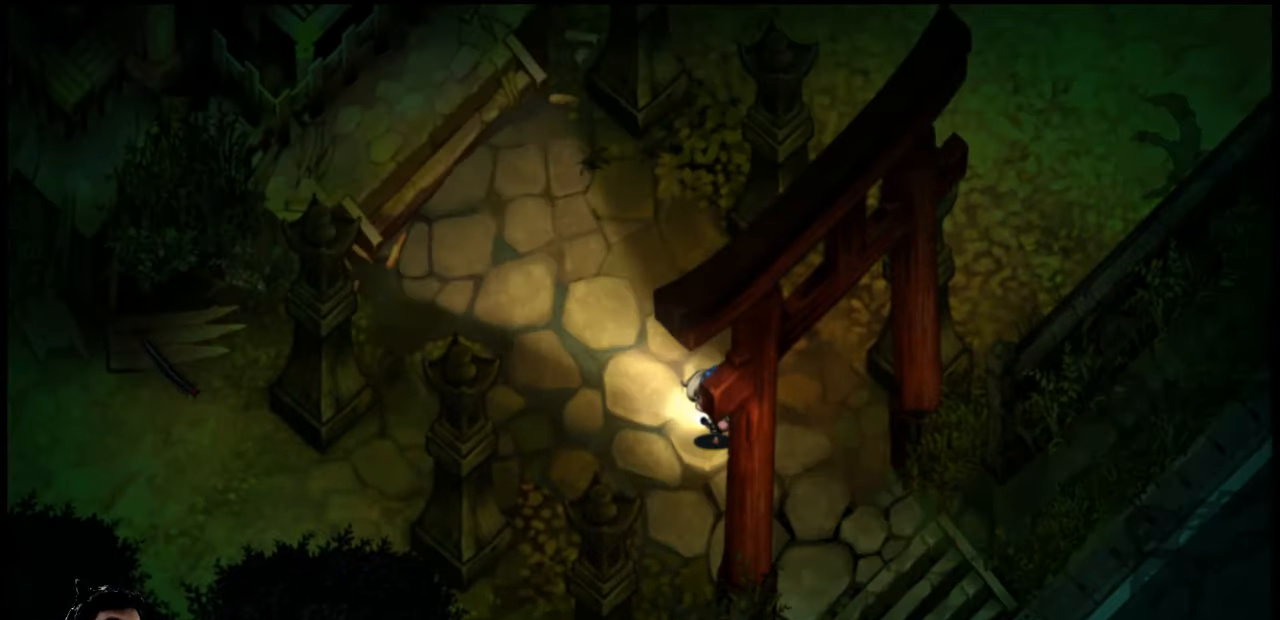
{"keys": [], "events": [[134, "up", "up"]]}
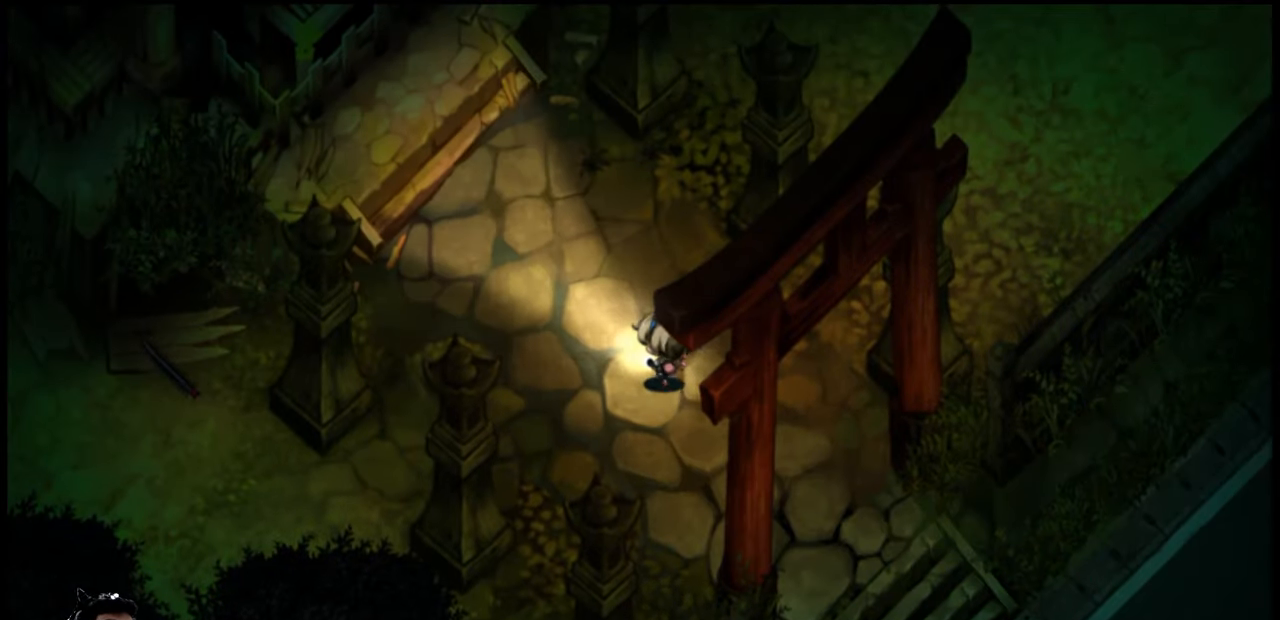
{"keys": [], "events": [[200, "up", "down"], [467, "up", "up"]]}
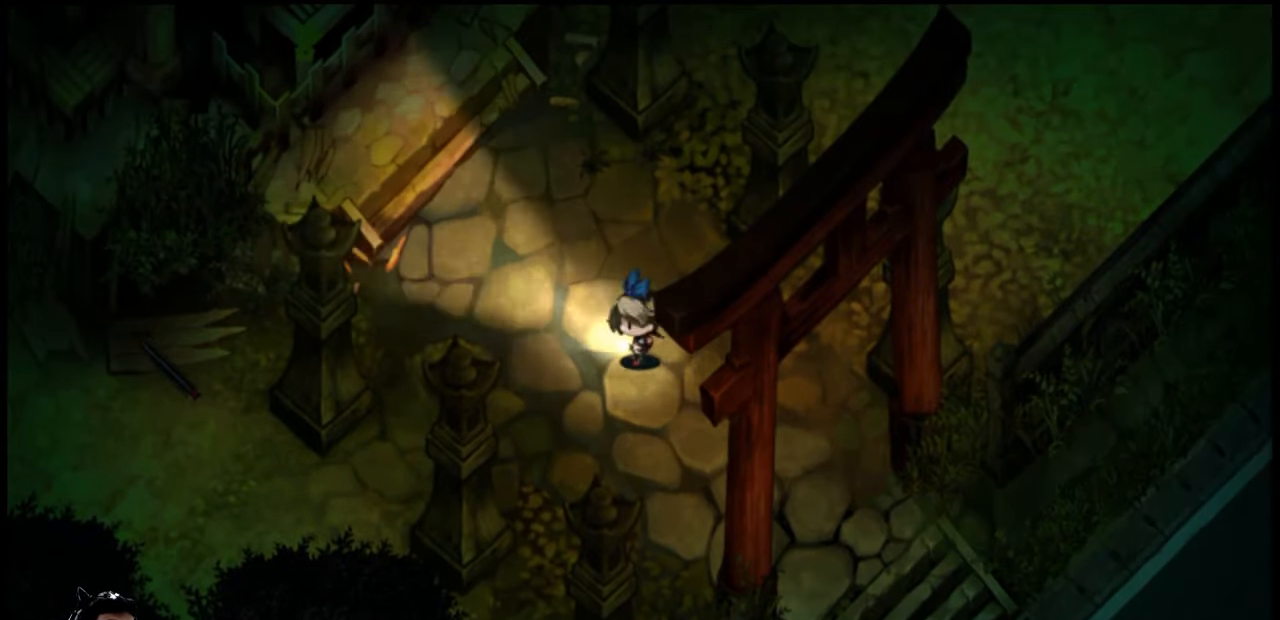
{"keys": [], "events": []}
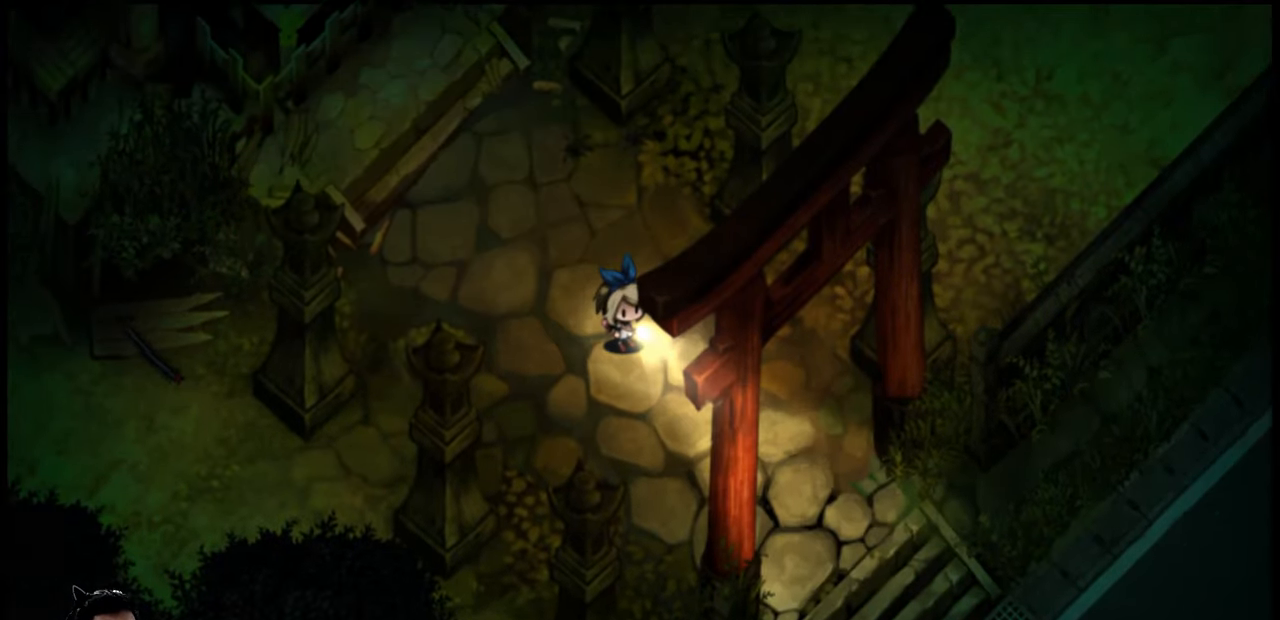
{"keys": [], "events": [[100, "up", "down"], [267, "up", "up"]]}